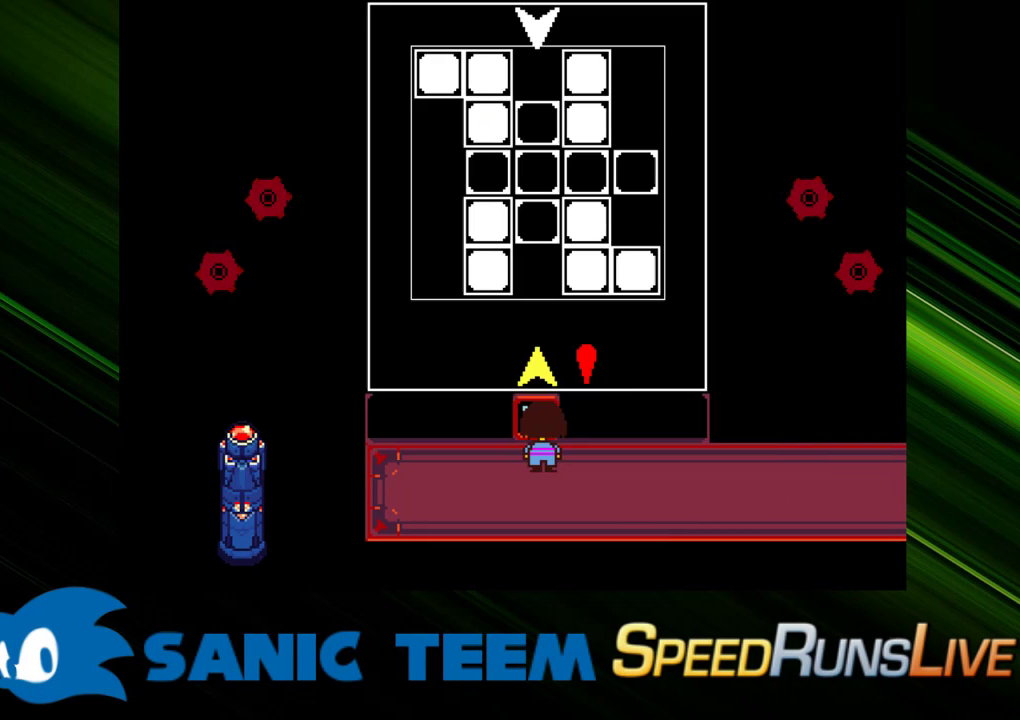
Gameplay with keyboard; each line is a JSON object with the keys held at the frame after it. "events" lists presses ("down") and releases ("up") of "c", "ctrl", "down", "escape", "left", "return", "right", "shift", "up" and "x" between this image and that frame as [ms after this image, input, new state], when the widget could be followed in between. No other keys are recorded. Mouse input is not recorded. Not read: other_keys.
{"keys": [], "events": []}
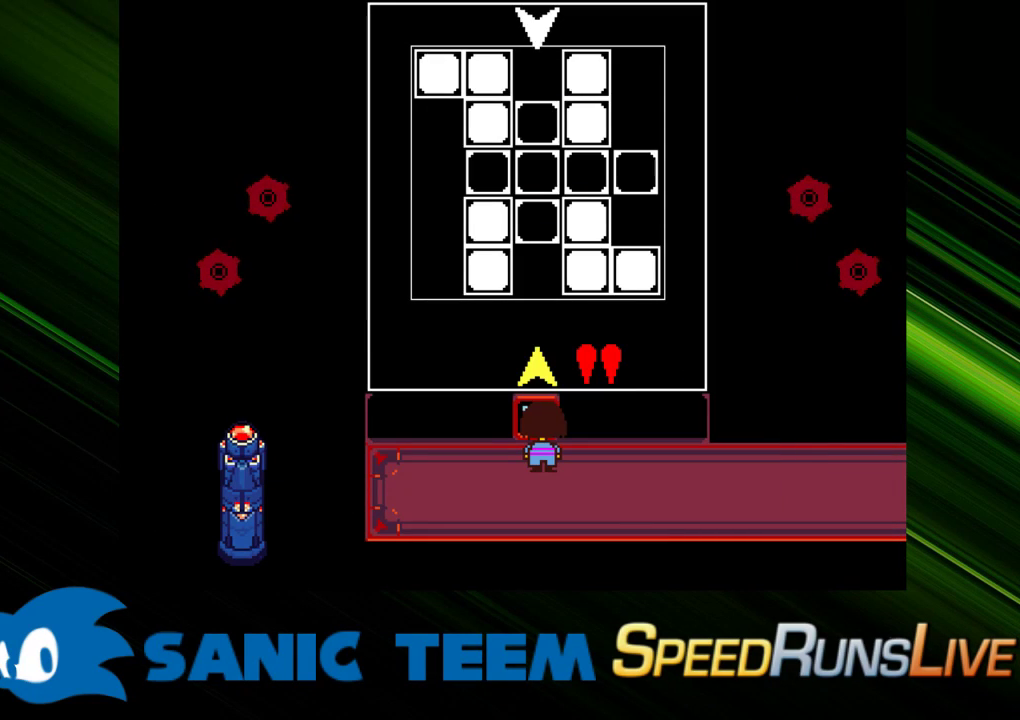
{"keys": [], "events": [[250, "up", "down"], [350, "up", "up"]]}
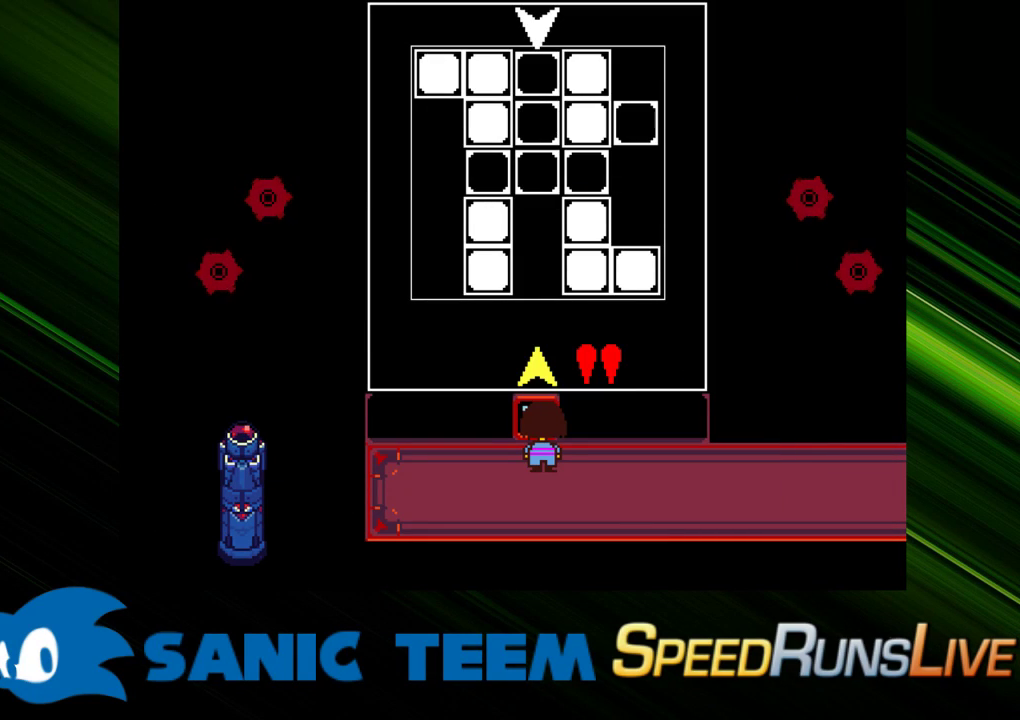
{"keys": [], "events": [[367, "up", "down"], [417, "up", "up"]]}
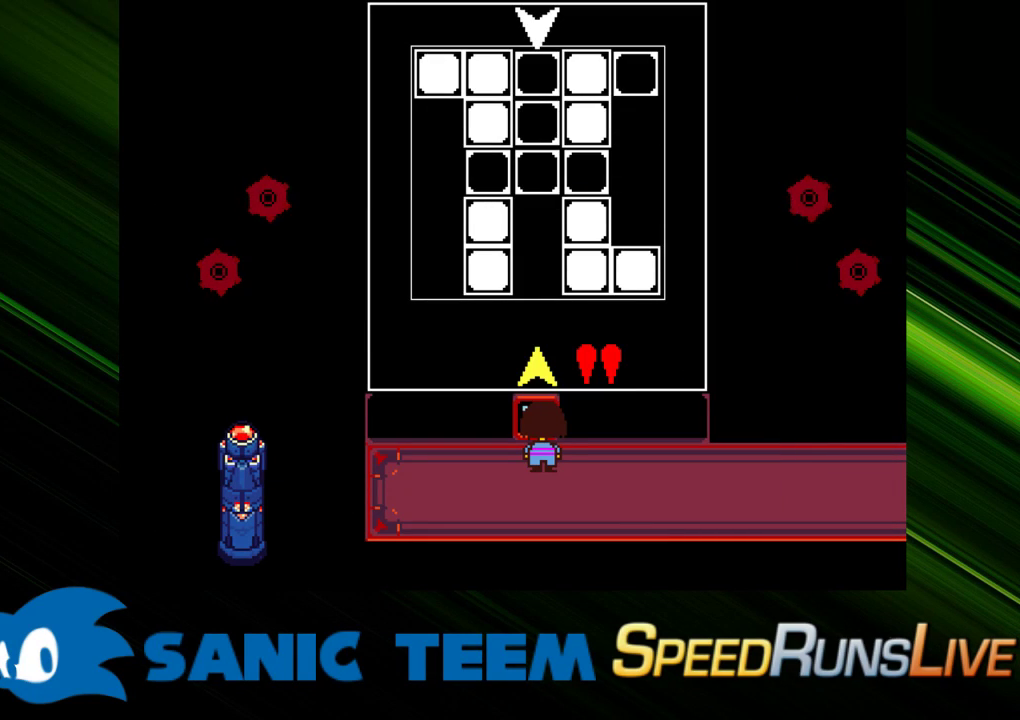
{"keys": [], "events": [[150, "left", "down"], [233, "left", "up"], [333, "down", "down"], [467, "down", "up"]]}
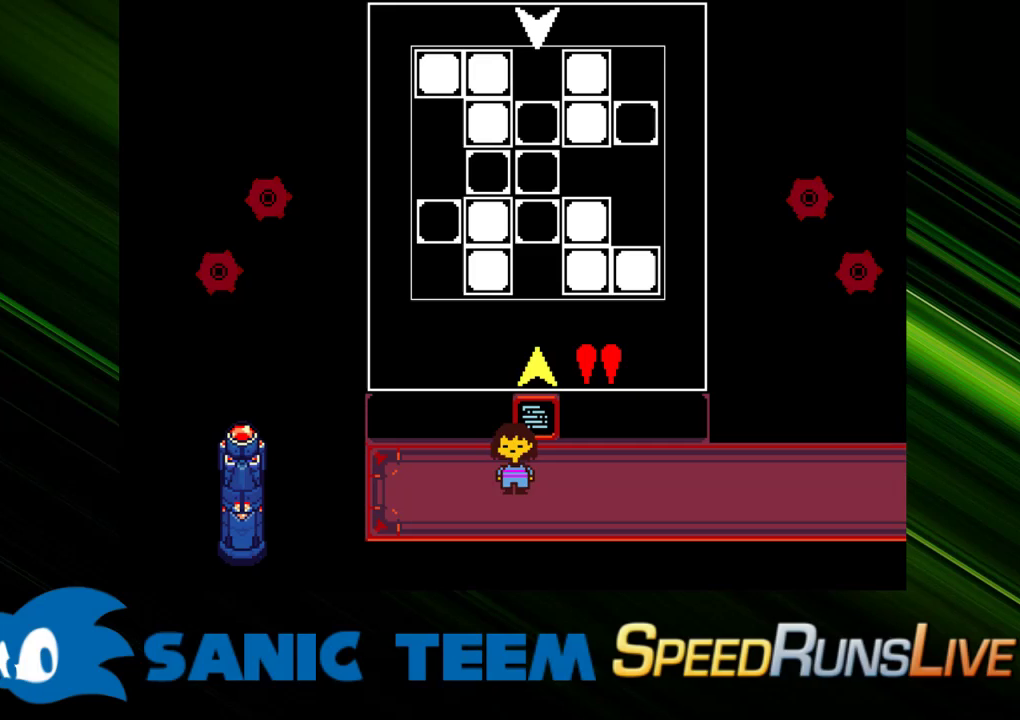
{"keys": [], "events": [[67, "left", "down"], [167, "left", "up"], [400, "down", "down"], [483, "down", "up"]]}
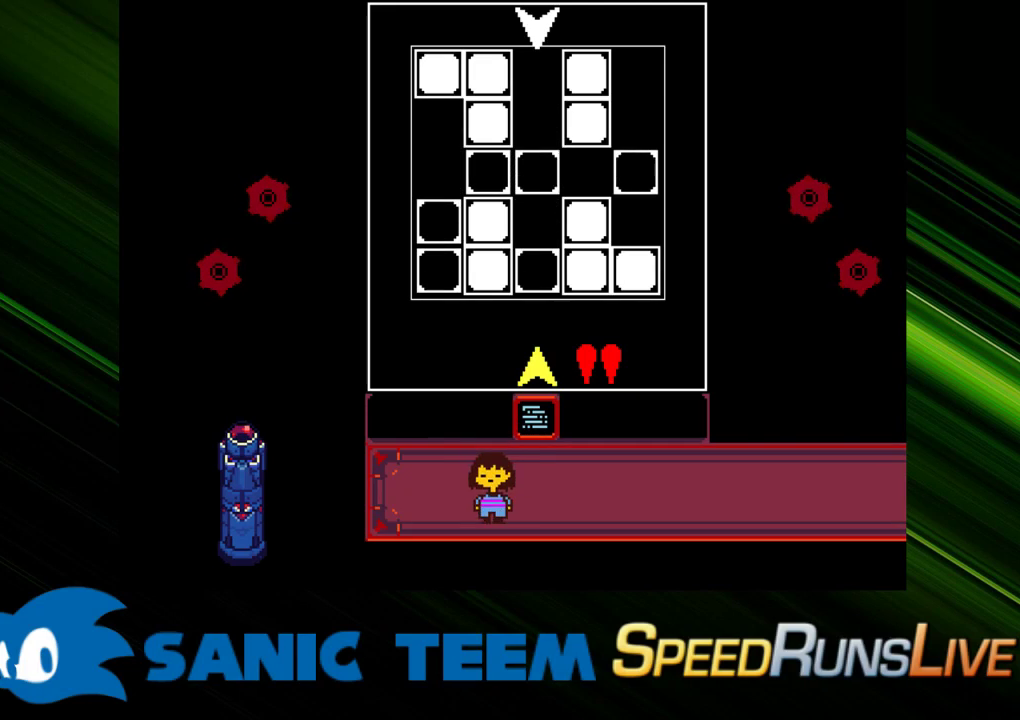
{"keys": [], "events": [[133, "left", "down"], [217, "left", "up"]]}
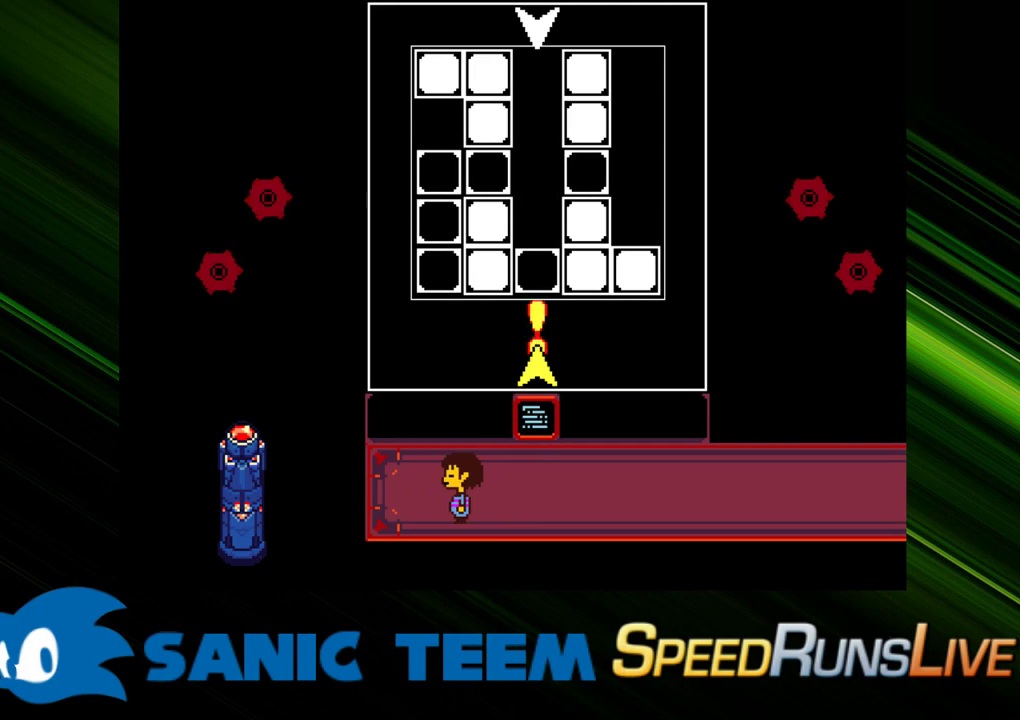
{"keys": ["right", "up"], "events": [[183, "right", "down"], [183, "up", "down"]]}
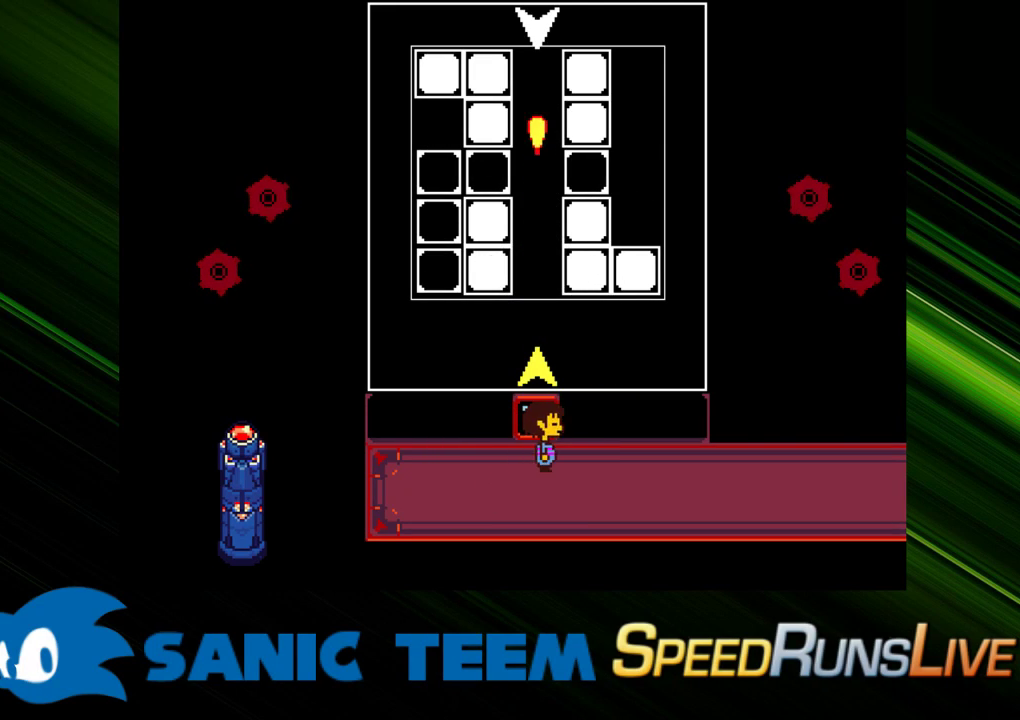
{"keys": ["right"], "events": [[117, "up", "up"]]}
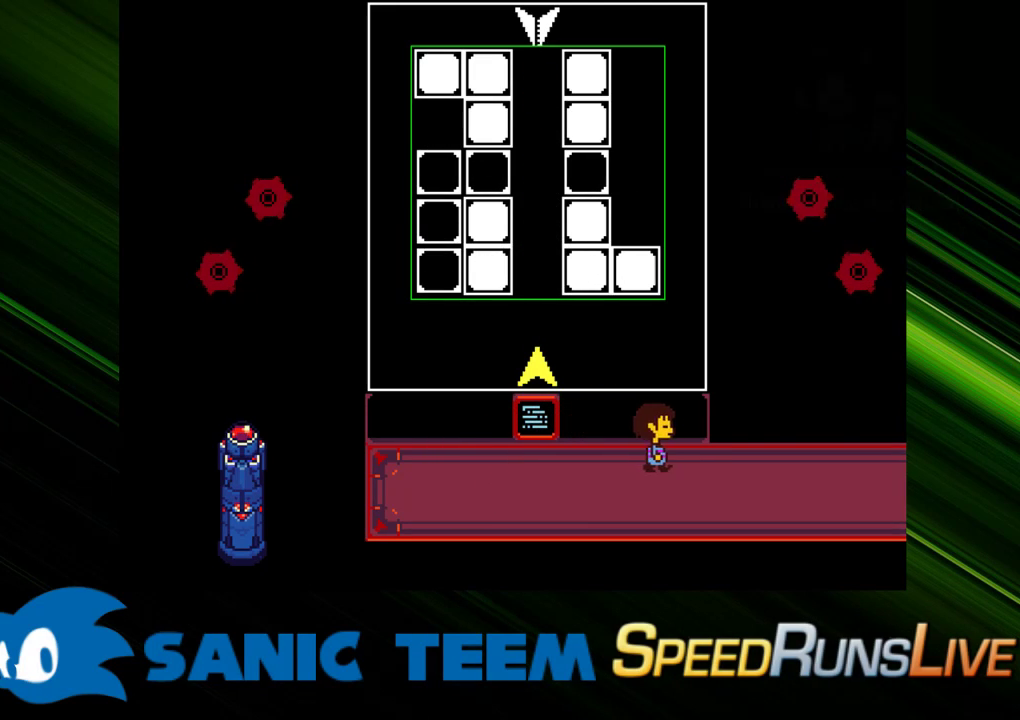
{"keys": ["right"], "events": []}
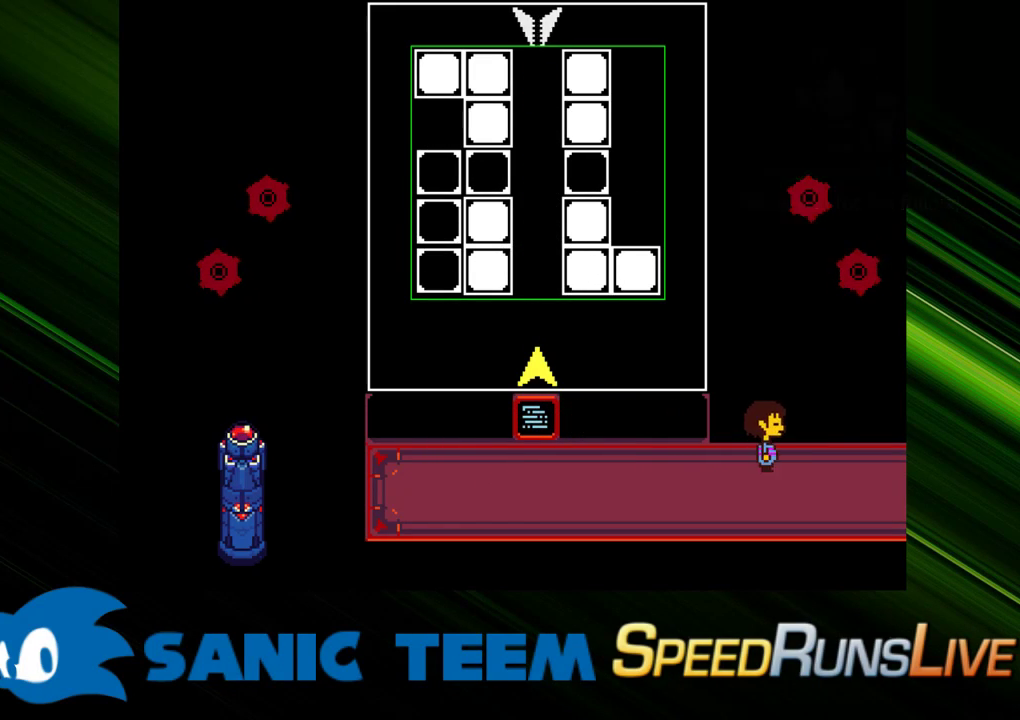
{"keys": [], "events": [[183, "right", "up"], [233, "up", "down"], [383, "up", "up"]]}
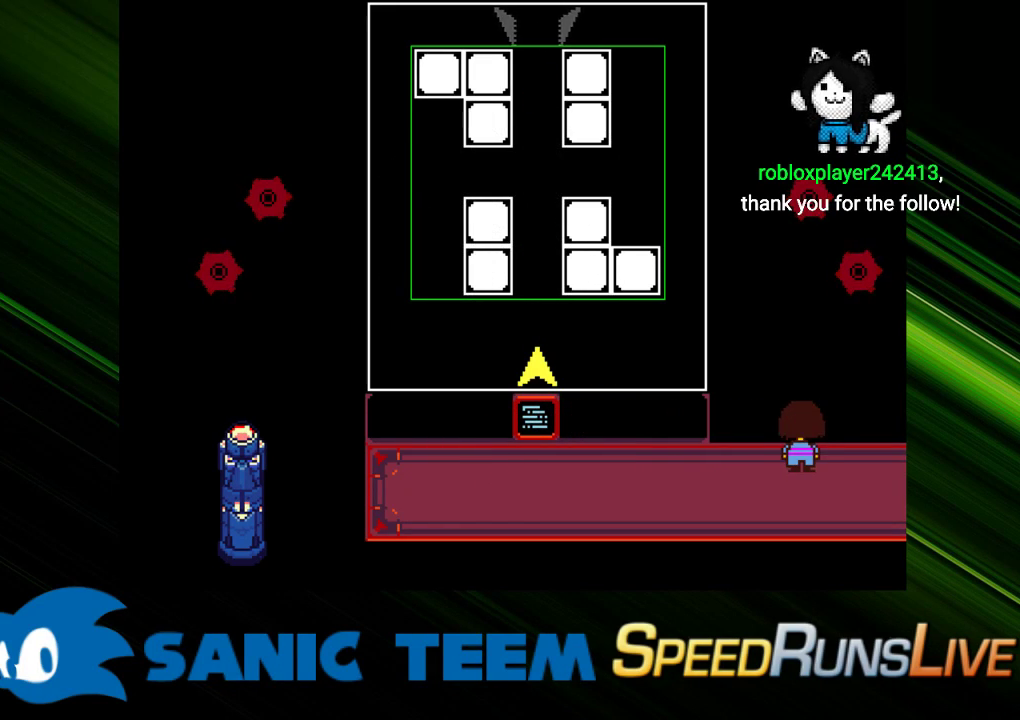
{"keys": [], "events": [[17, "right", "down"], [167, "right", "up"], [350, "up", "down"], [400, "up", "up"]]}
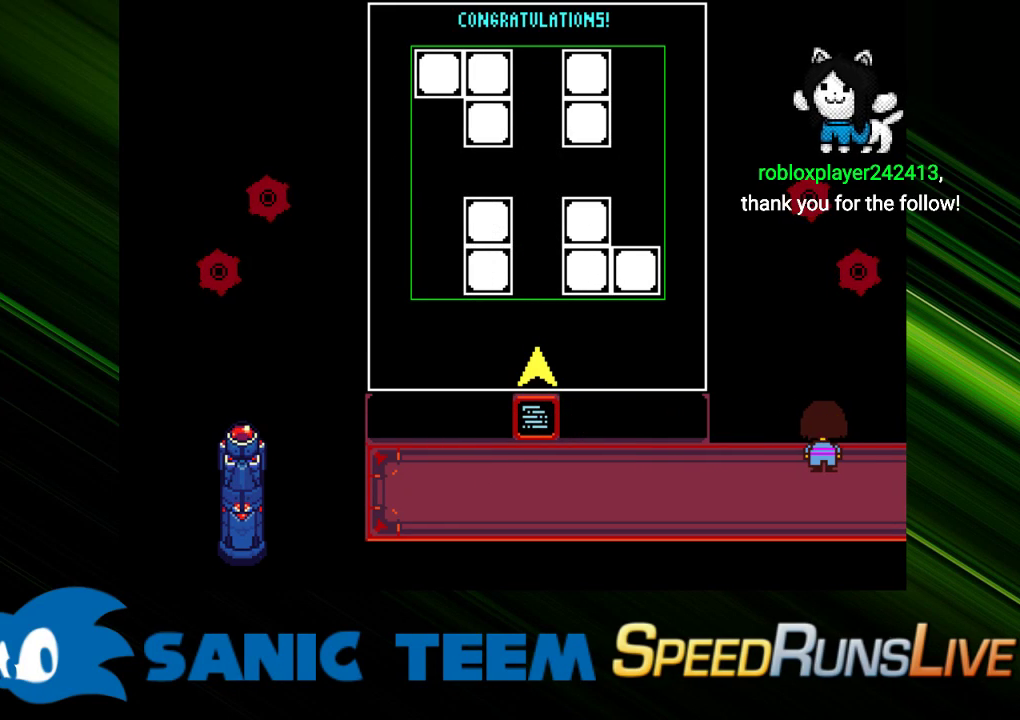
{"keys": [], "events": [[133, "right", "down"], [183, "right", "up"], [417, "up", "down"], [450, "up", "up"]]}
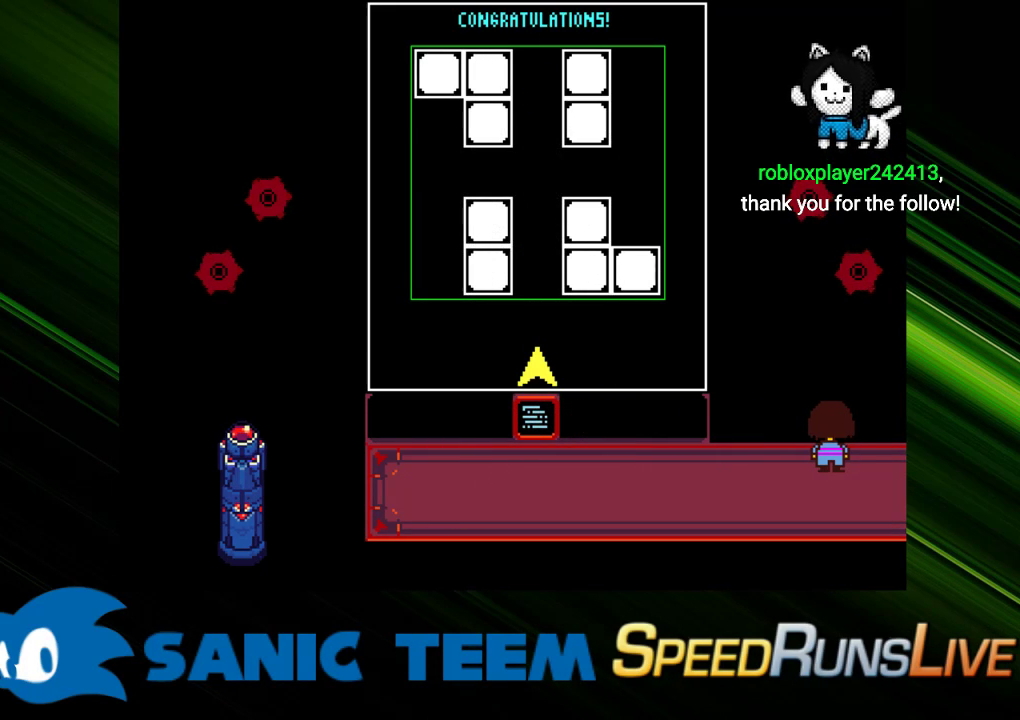
{"keys": [], "events": []}
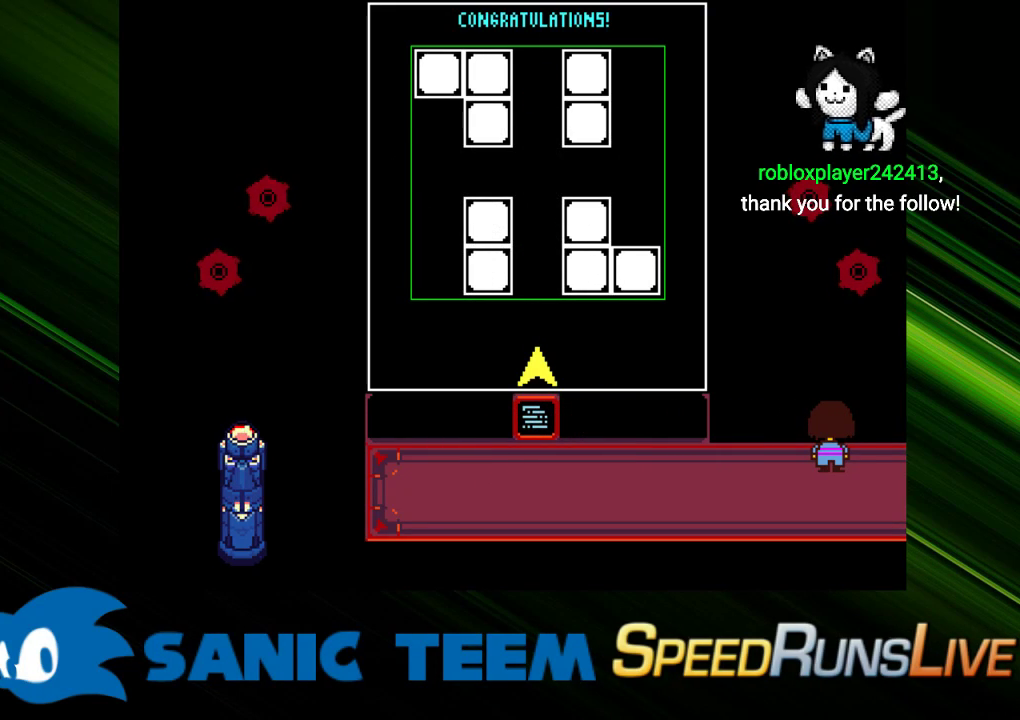
{"keys": [], "events": []}
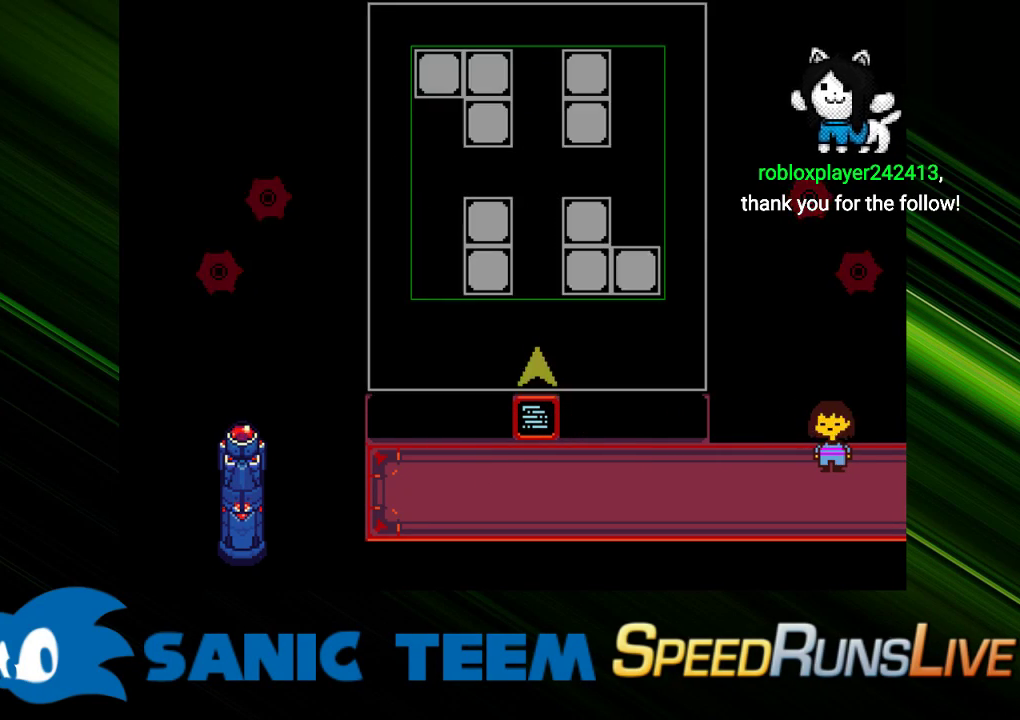
{"keys": [], "events": [[217, "right", "down"], [267, "right", "up"]]}
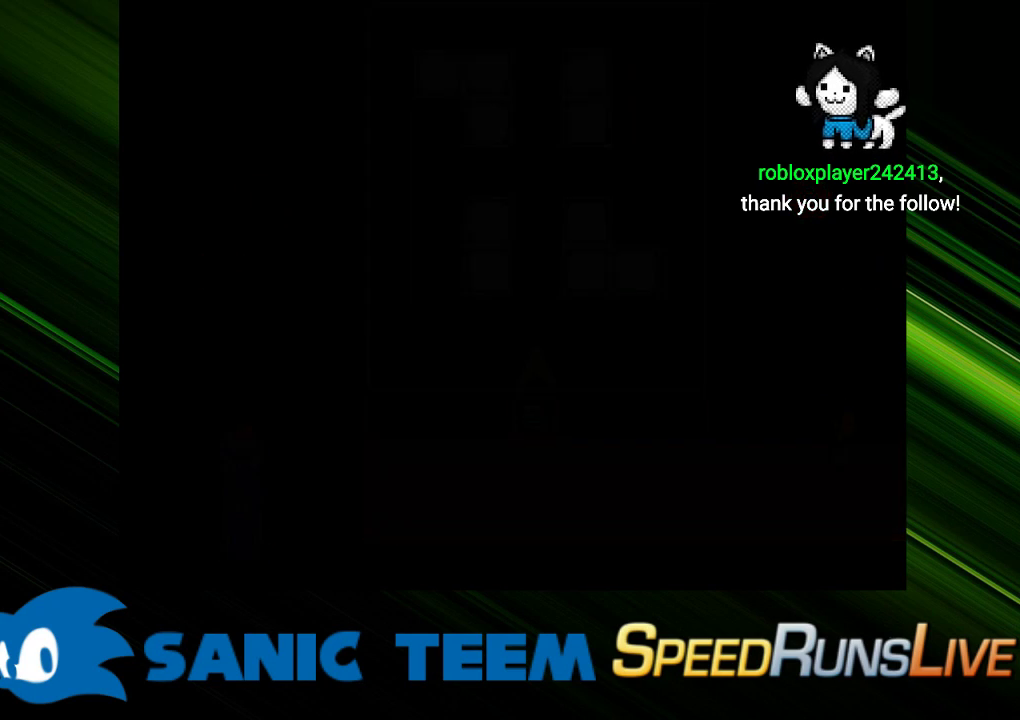
{"keys": [], "events": [[233, "left", "down"], [333, "left", "up"]]}
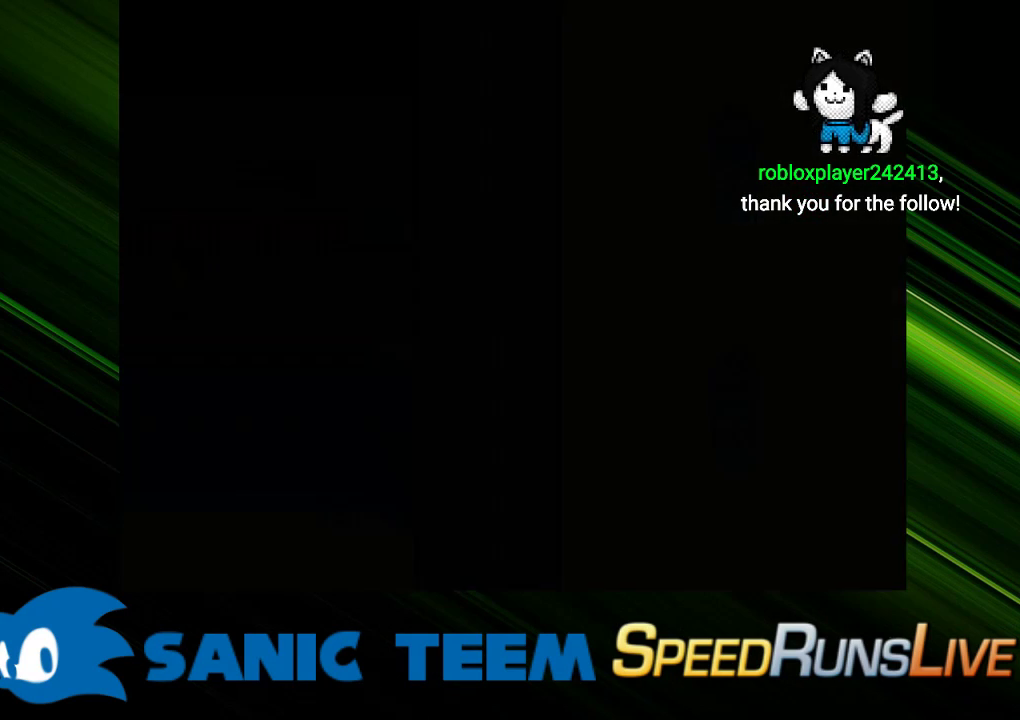
{"keys": ["up"], "events": [[17, "up", "down"]]}
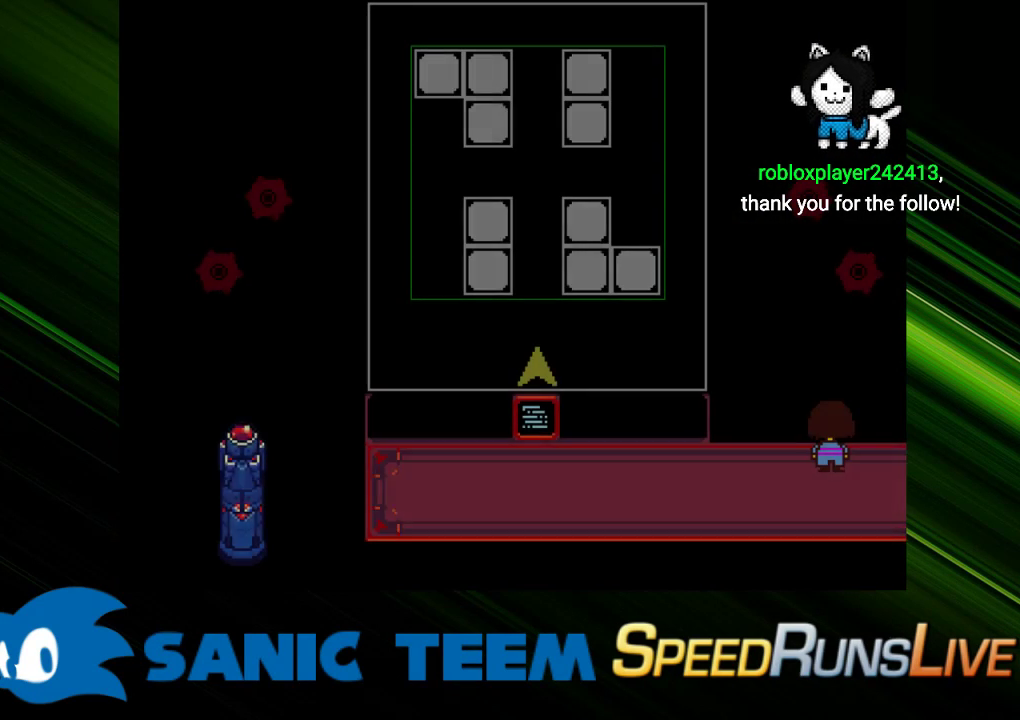
{"keys": ["right", "up"], "events": [[83, "c", "down"], [183, "c", "up"], [217, "right", "down"]]}
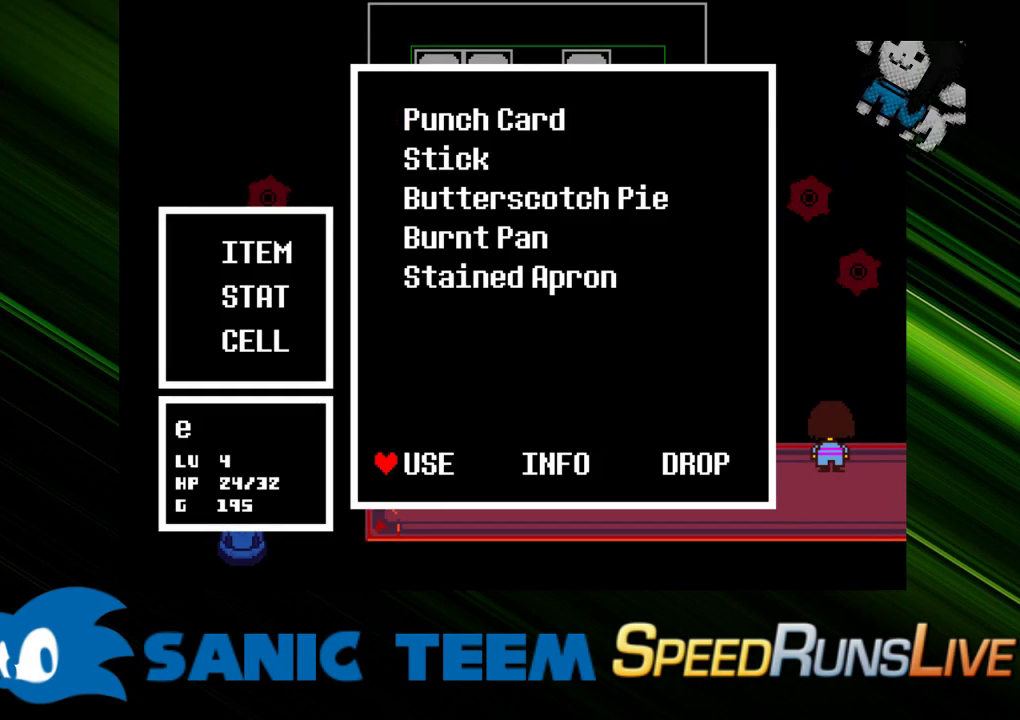
{"keys": [], "events": [[200, "right", "up"], [200, "up", "up"]]}
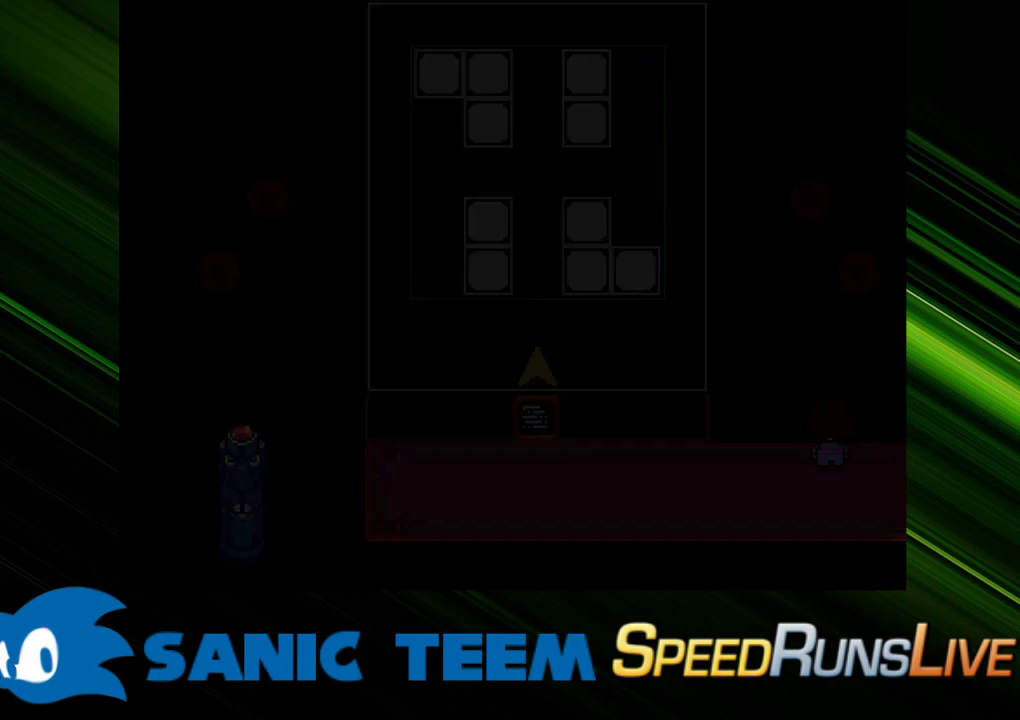
{"keys": ["down", "right"], "events": [[167, "right", "down"], [200, "down", "down"]]}
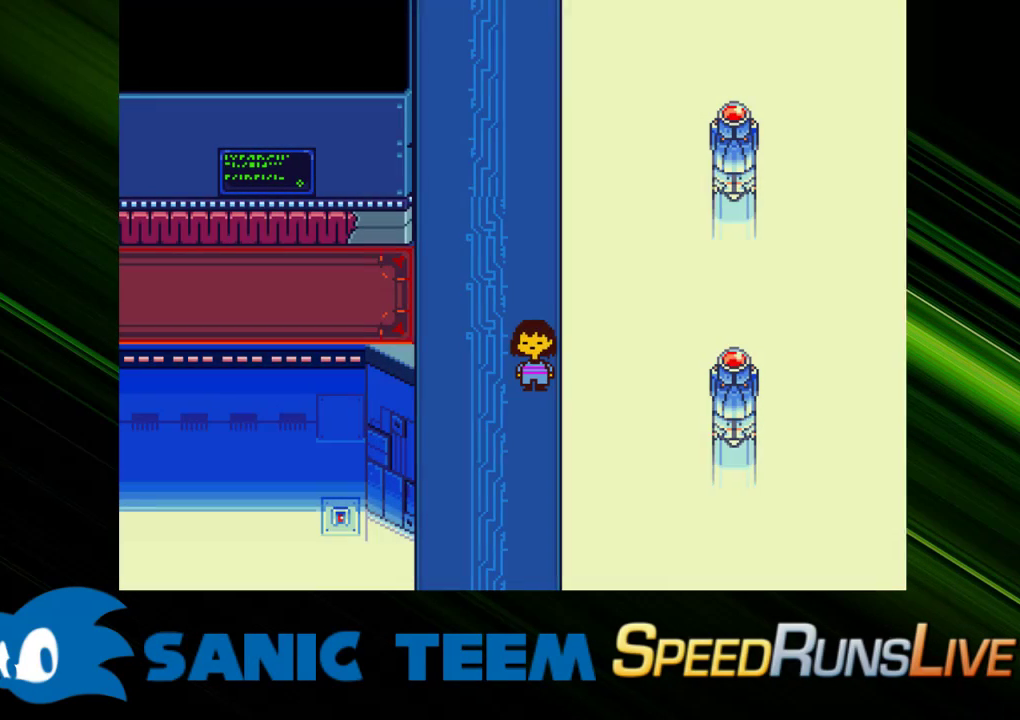
{"keys": ["down"], "events": [[183, "right", "up"]]}
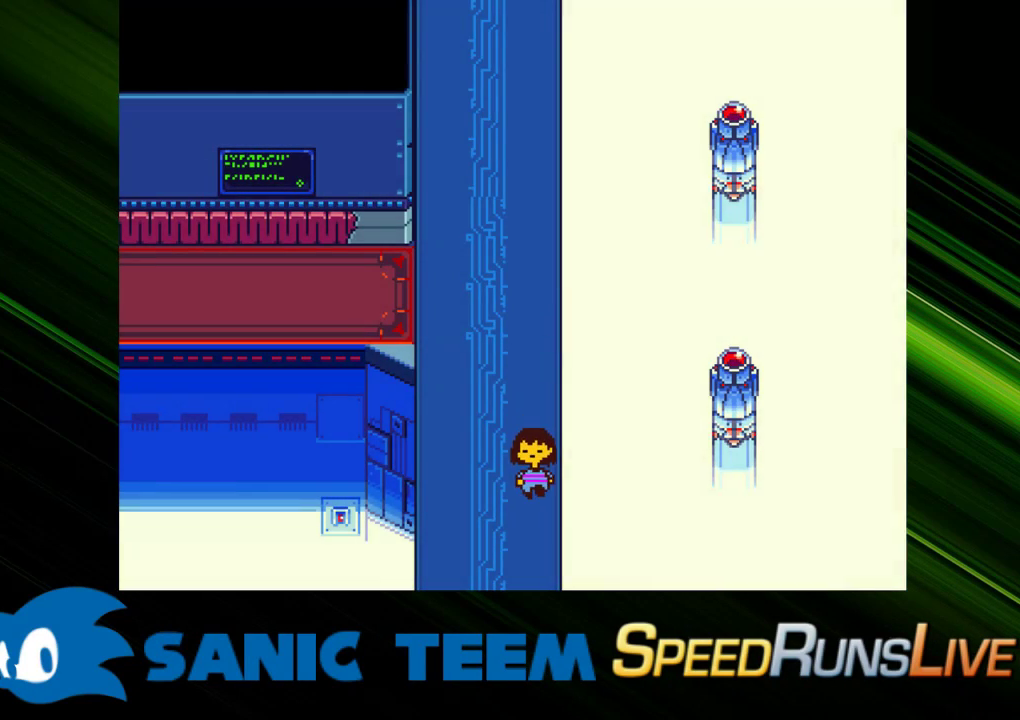
{"keys": ["down", "right"], "events": [[233, "right", "down"]]}
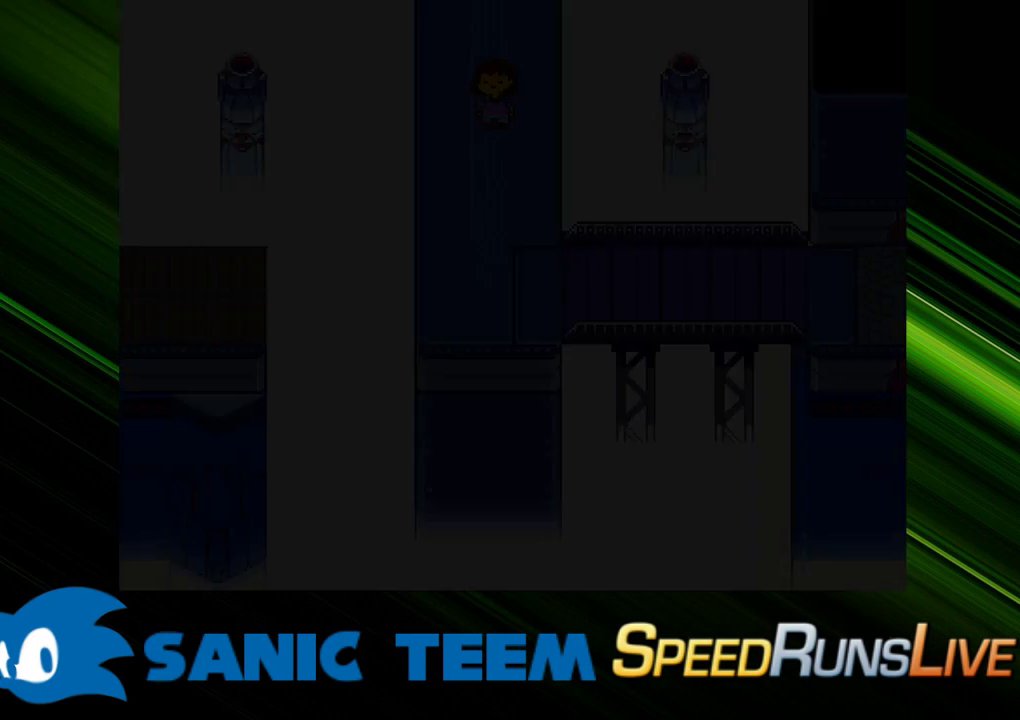
{"keys": ["down", "right"], "events": []}
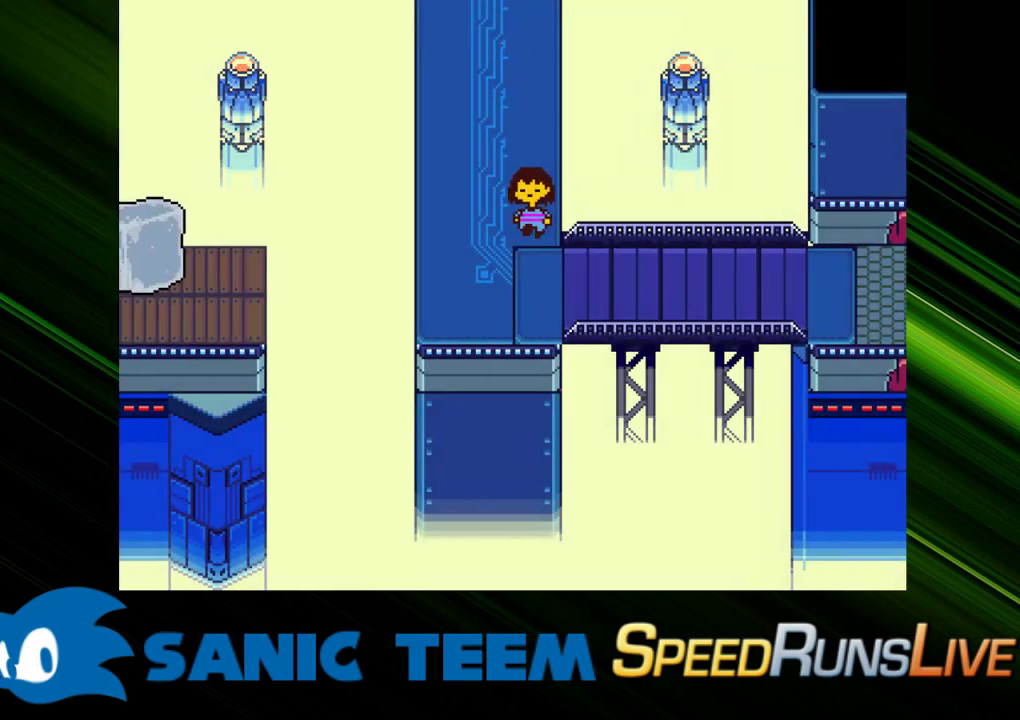
{"keys": ["right"], "events": [[417, "down", "up"]]}
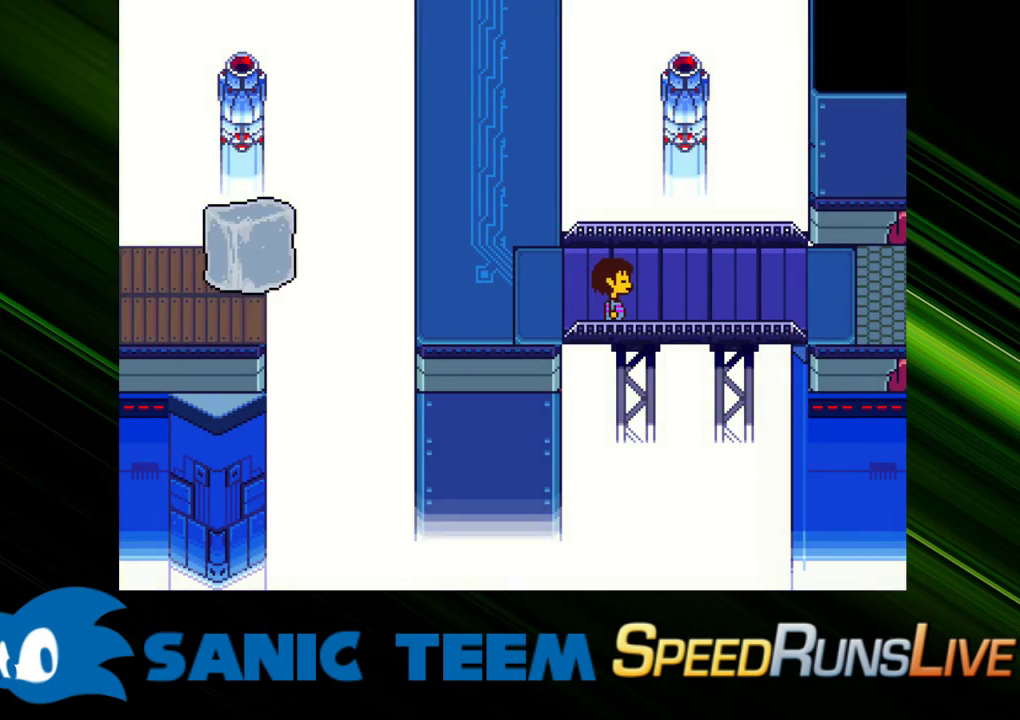
{"keys": ["right"], "events": []}
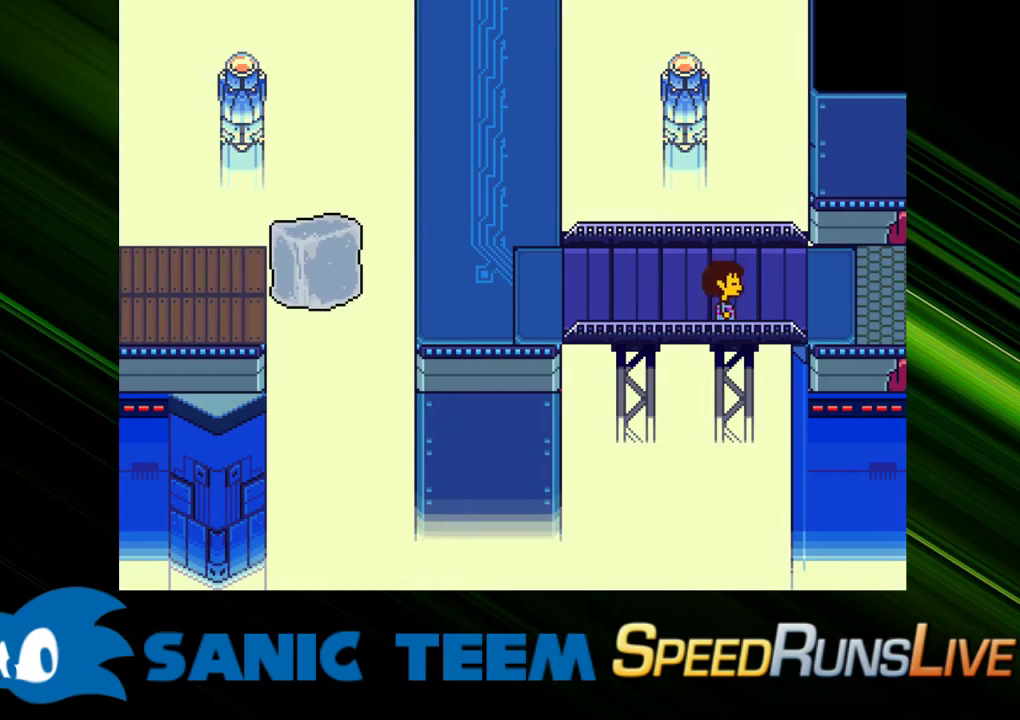
{"keys": ["right"], "events": [[117, "up", "down"], [350, "up", "up"]]}
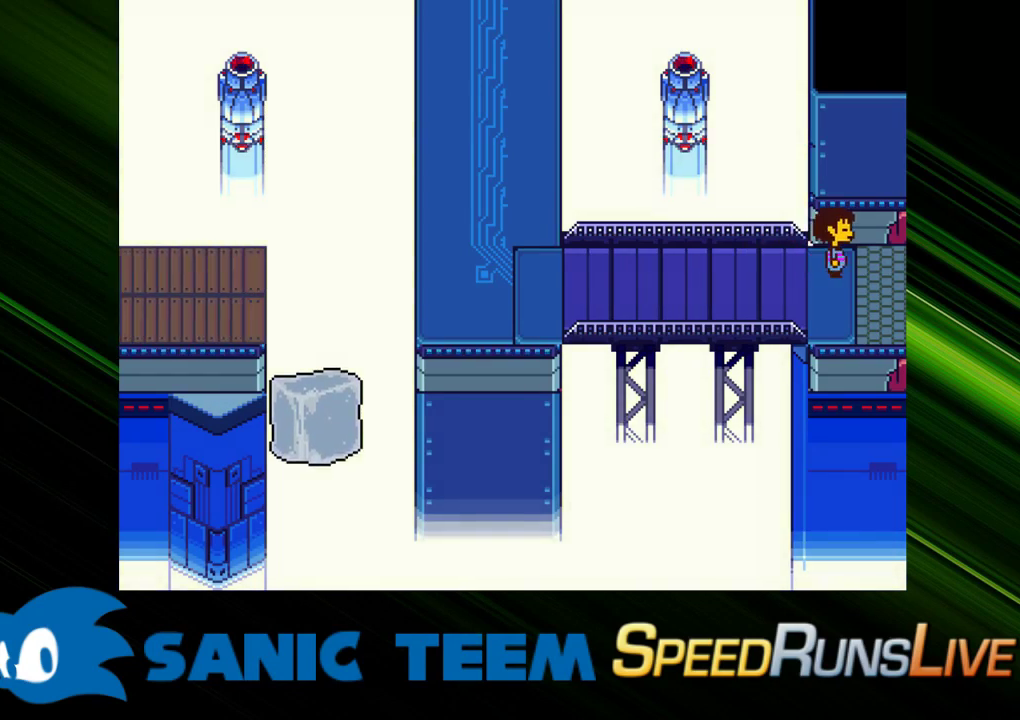
{"keys": ["right", "up"], "events": [[317, "up", "down"]]}
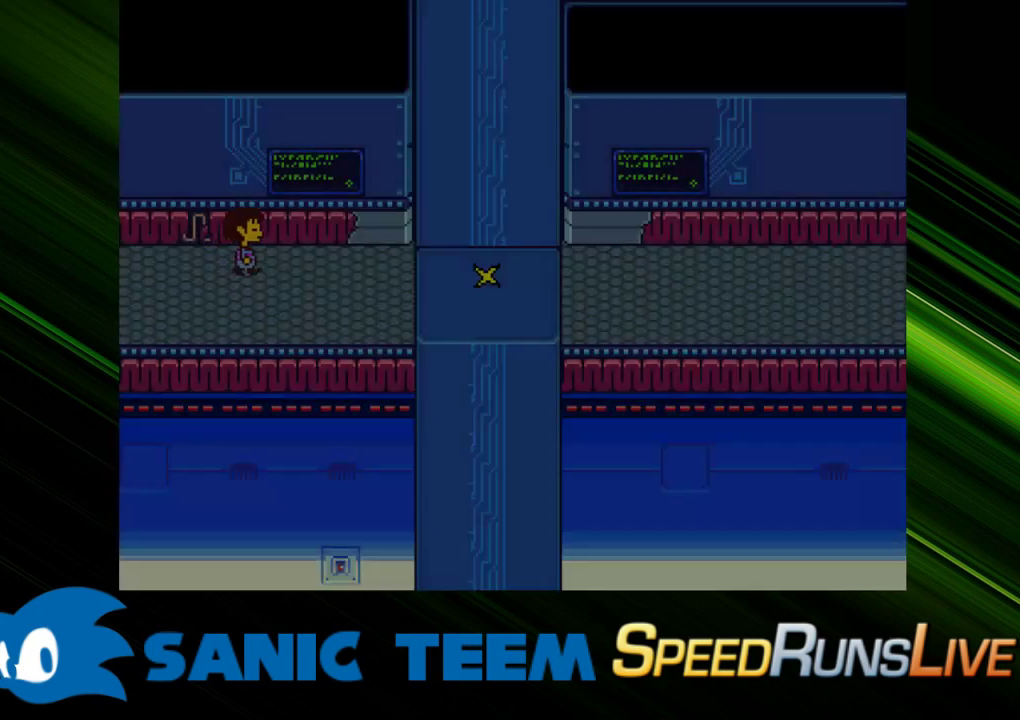
{"keys": ["right"], "events": [[200, "up", "up"]]}
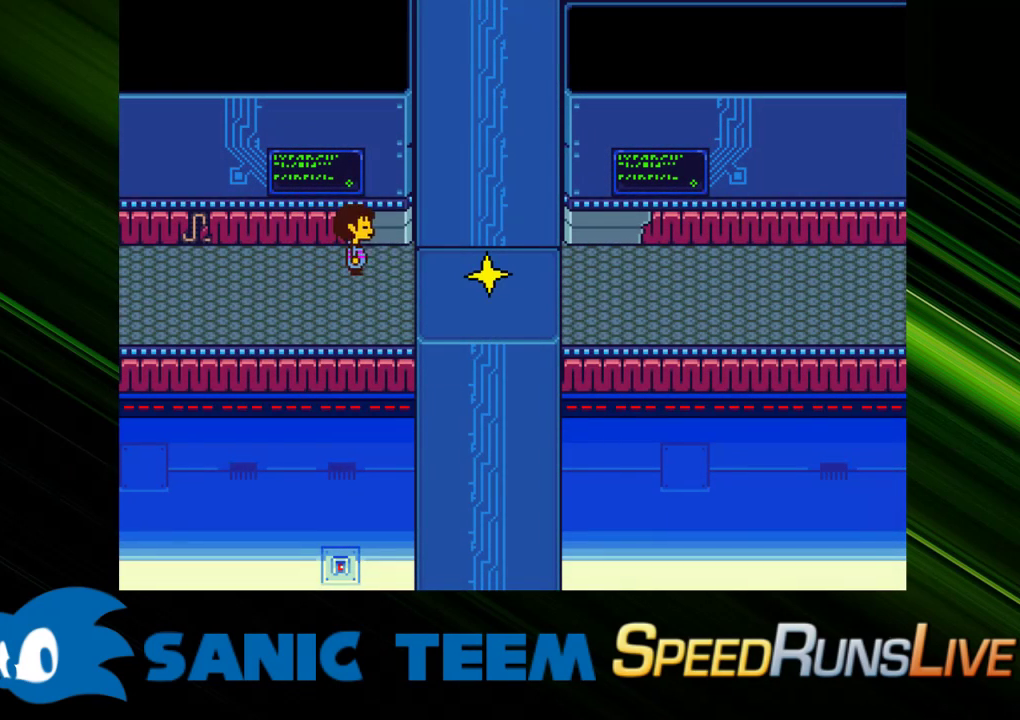
{"keys": ["right"], "events": []}
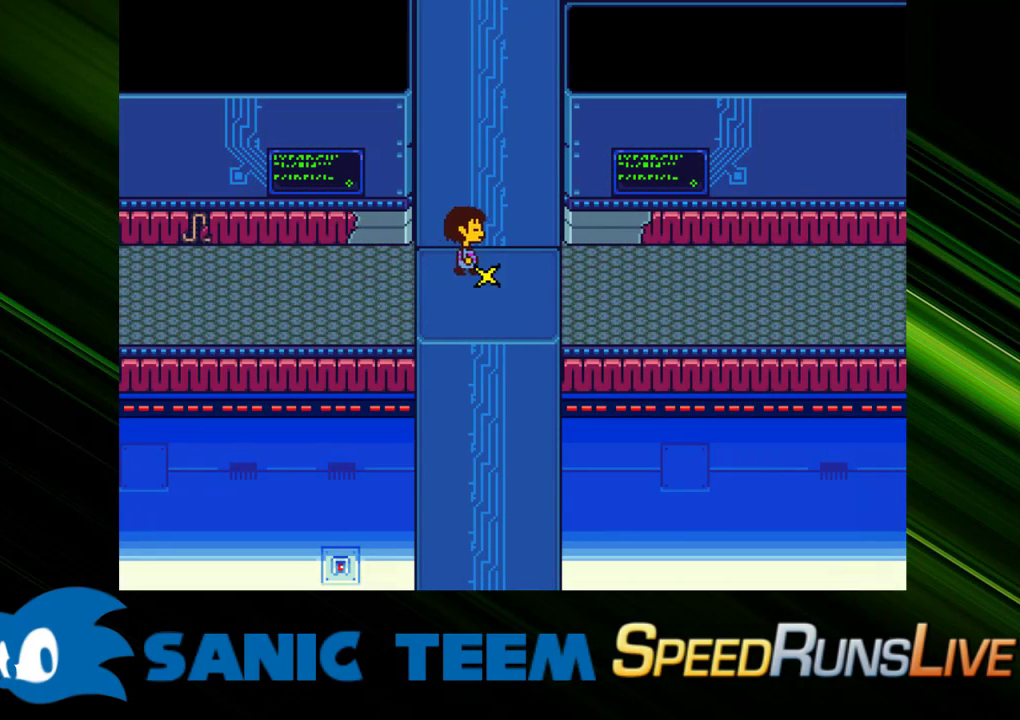
{"keys": [], "events": [[133, "down", "down"], [133, "right", "up"], [217, "down", "up"], [367, "x", "down"], [450, "x", "up"]]}
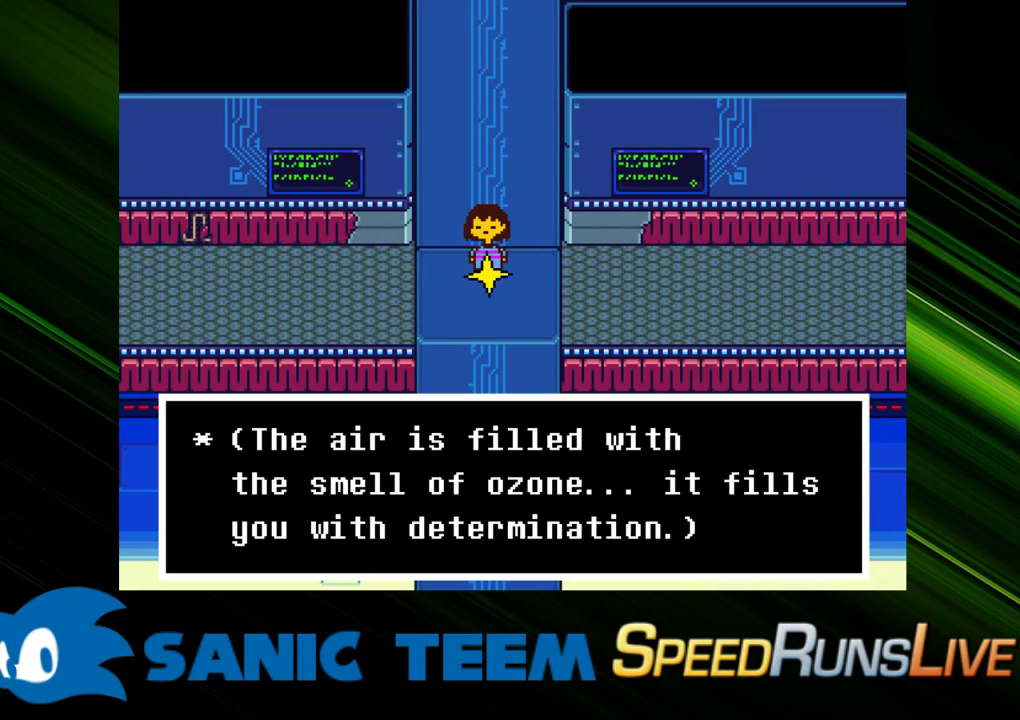
{"keys": [], "events": [[233, "x", "down"], [383, "x", "up"]]}